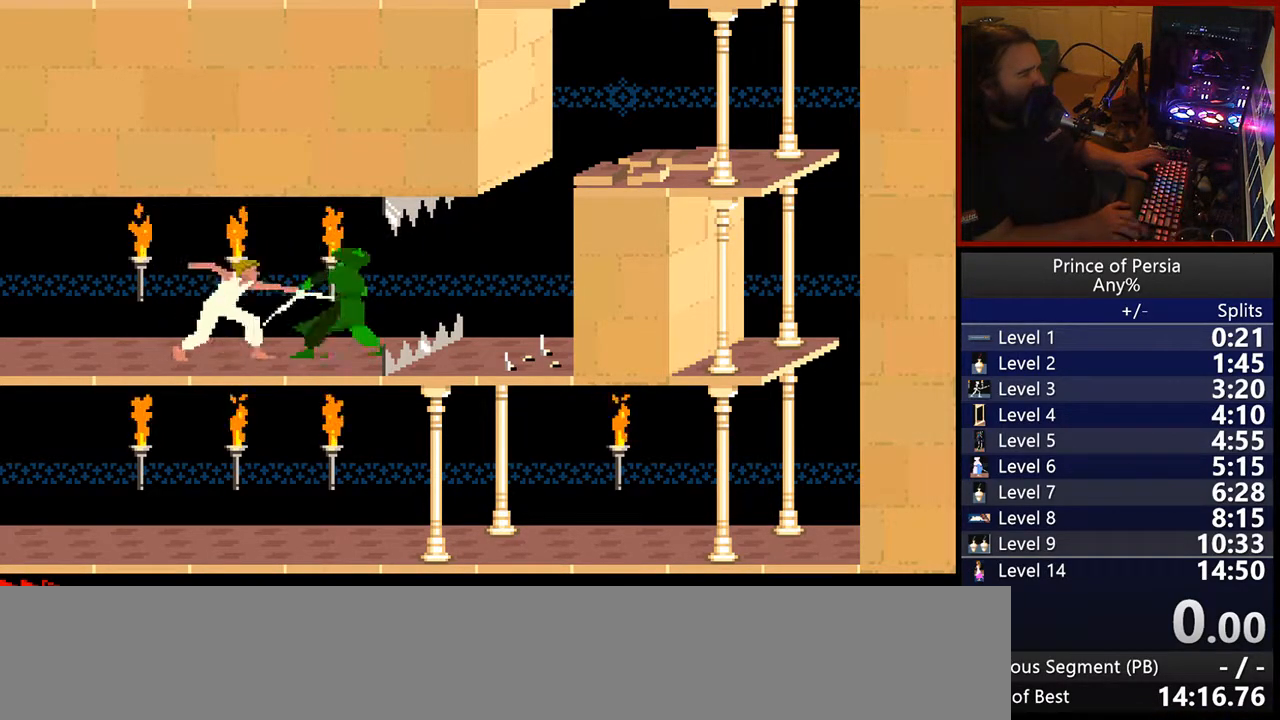
Gameplay with keyboard; each line is a JSON object with the keys held at the frame after it. "events" lists presses ("down") and releases ("up") of "crouch", "ctrl", "jump", "left", "restart", "restart2", "right", "shift" and "toggle" between this image and that frame as [ms after this image, input, new state], when the widget could be followed in between. No other keys are recorded. Mouse input is not recorded. Key names are as the overlay labels them; some are game actions (e.g. jump) rather than physical keys.
{"keys": ["left", "shift"], "events": [[17, "jump", "down"], [133, "shift", "up"], [183, "shift", "down"], [200, "jump", "up"], [283, "jump", "down"], [283, "shift", "up"], [317, "shift", "down"], [400, "shift", "up"], [417, "jump", "up"], [483, "shift", "down"]]}
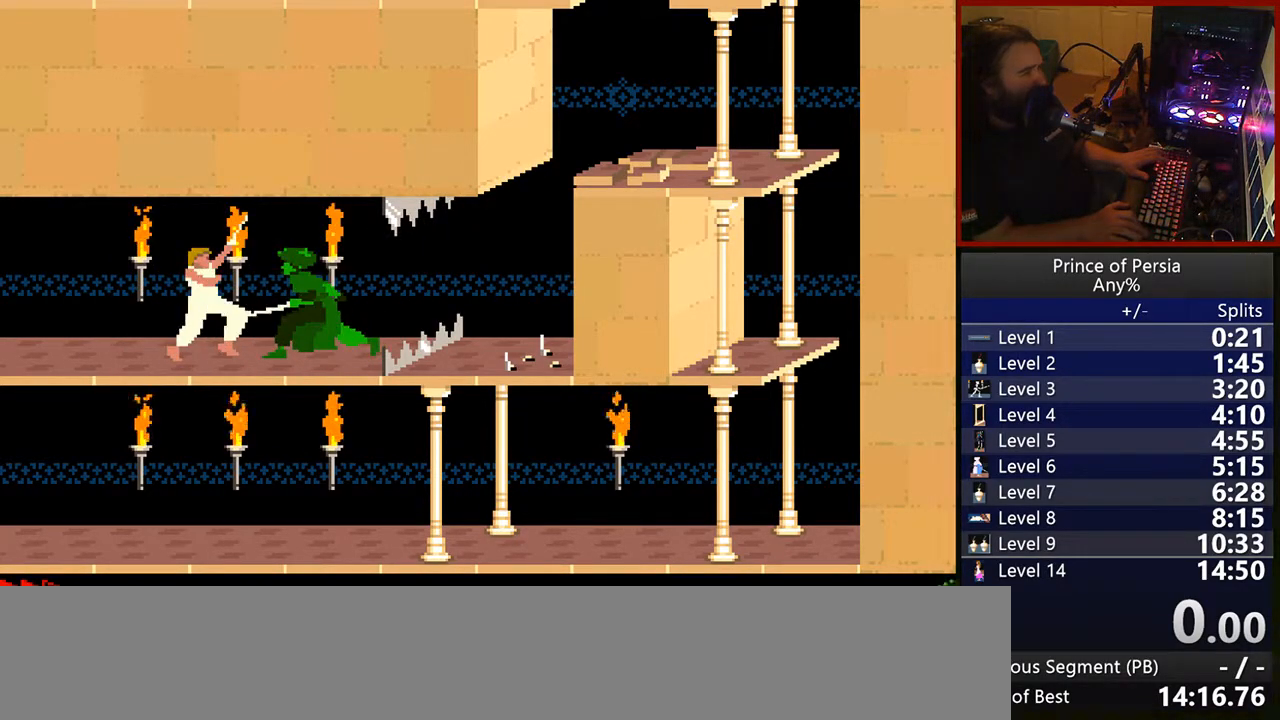
{"keys": ["left", "shift"], "events": [[17, "jump", "down"], [67, "shift", "up"], [117, "shift", "down"], [133, "jump", "up"], [200, "shift", "up"], [217, "jump", "down"], [250, "shift", "down"], [333, "jump", "up"], [350, "shift", "up"], [400, "shift", "down"]]}
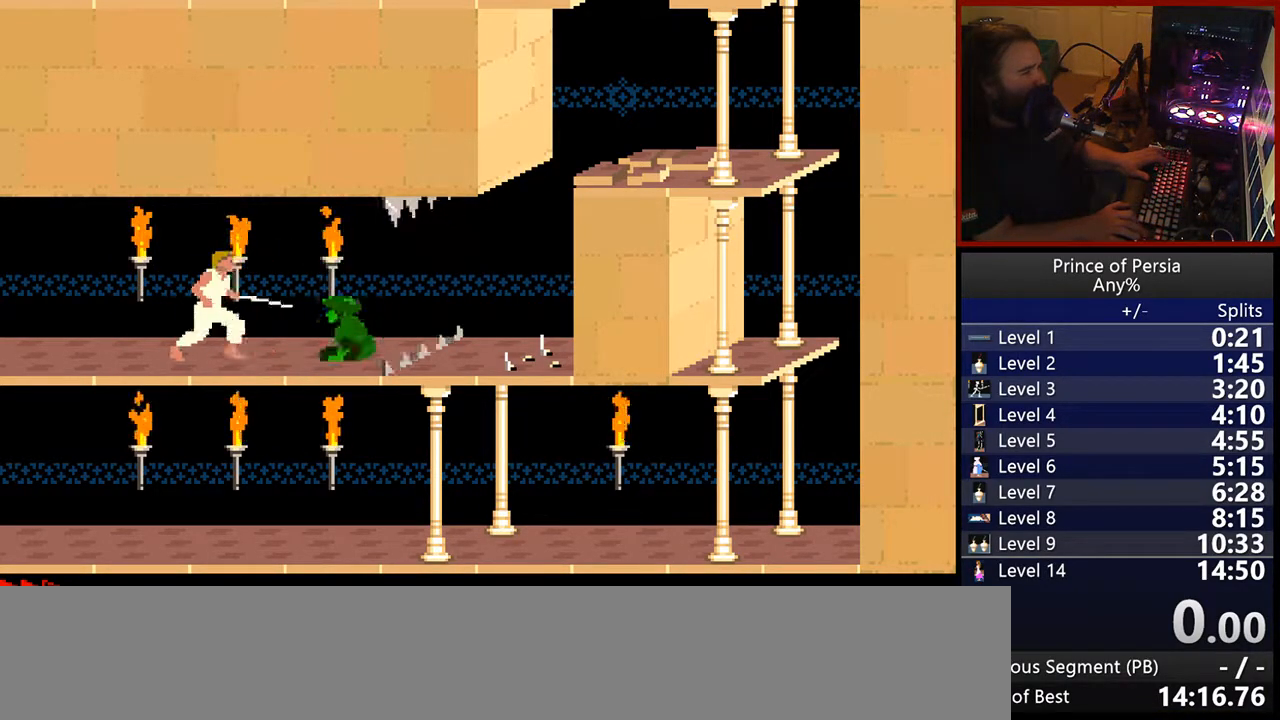
{"keys": [], "events": [[33, "shift", "up"], [317, "left", "up"]]}
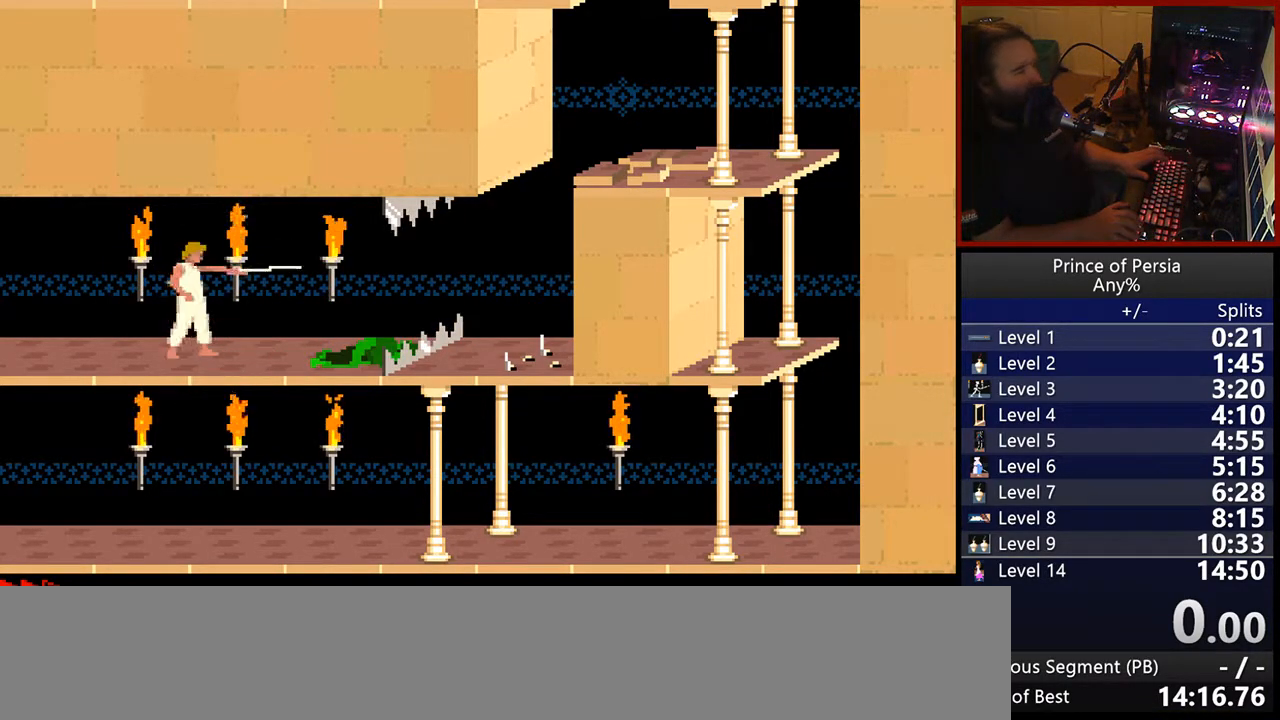
{"keys": [], "events": []}
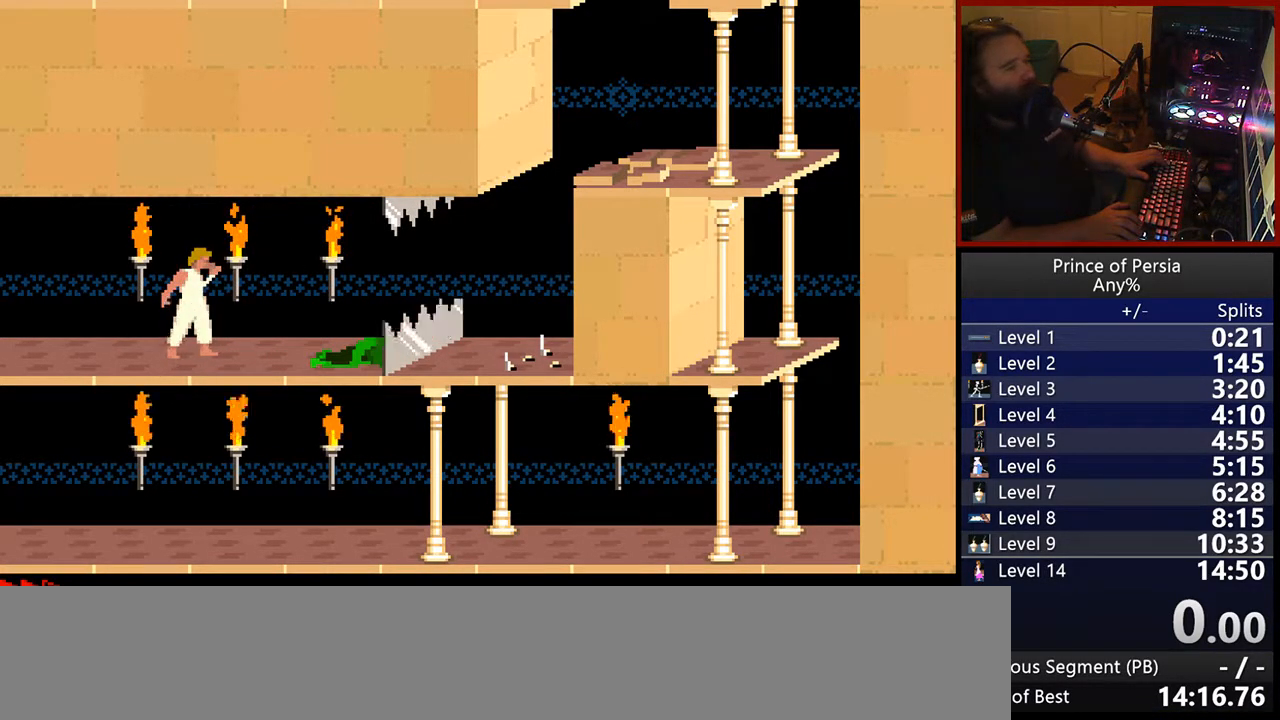
{"keys": [], "events": []}
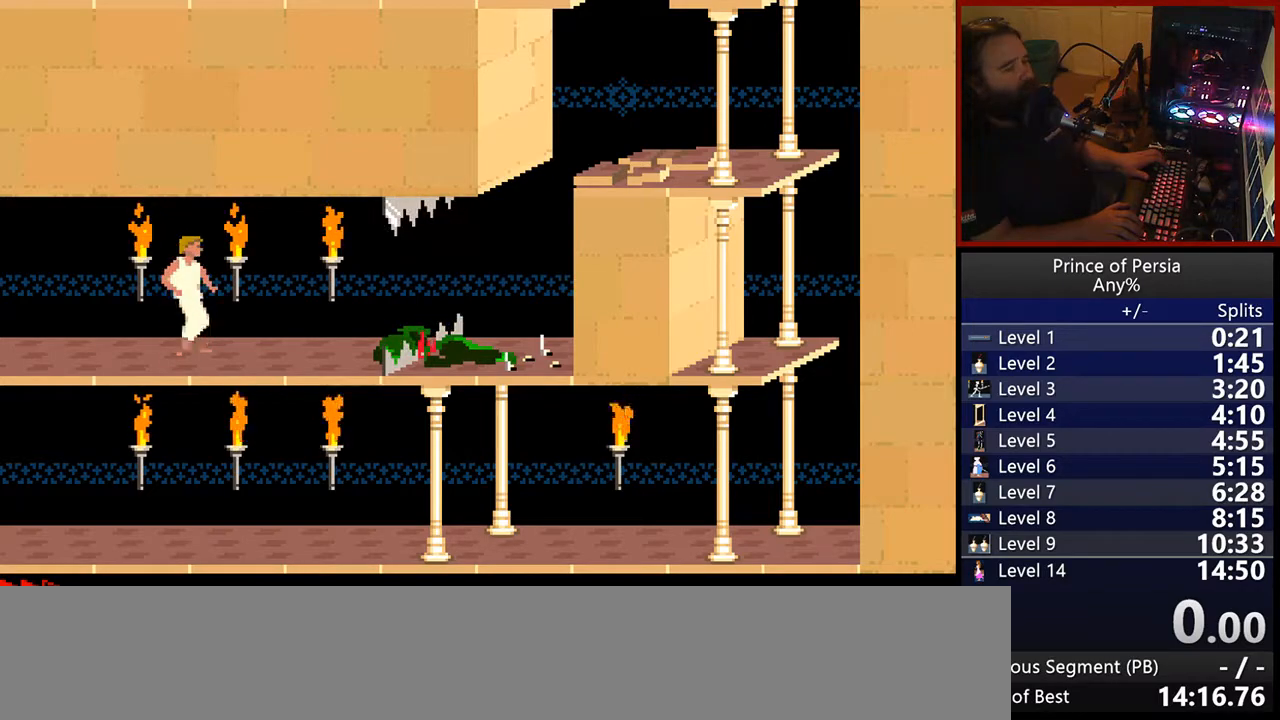
{"keys": [], "events": []}
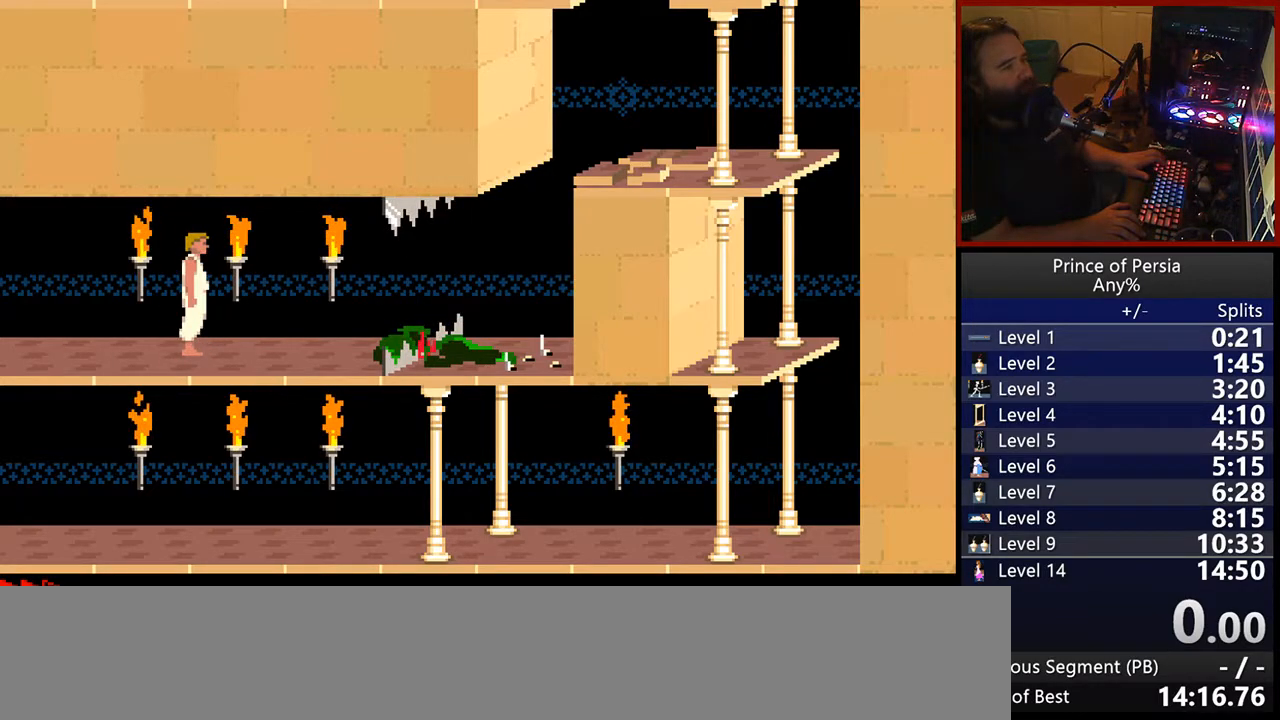
{"keys": [], "events": []}
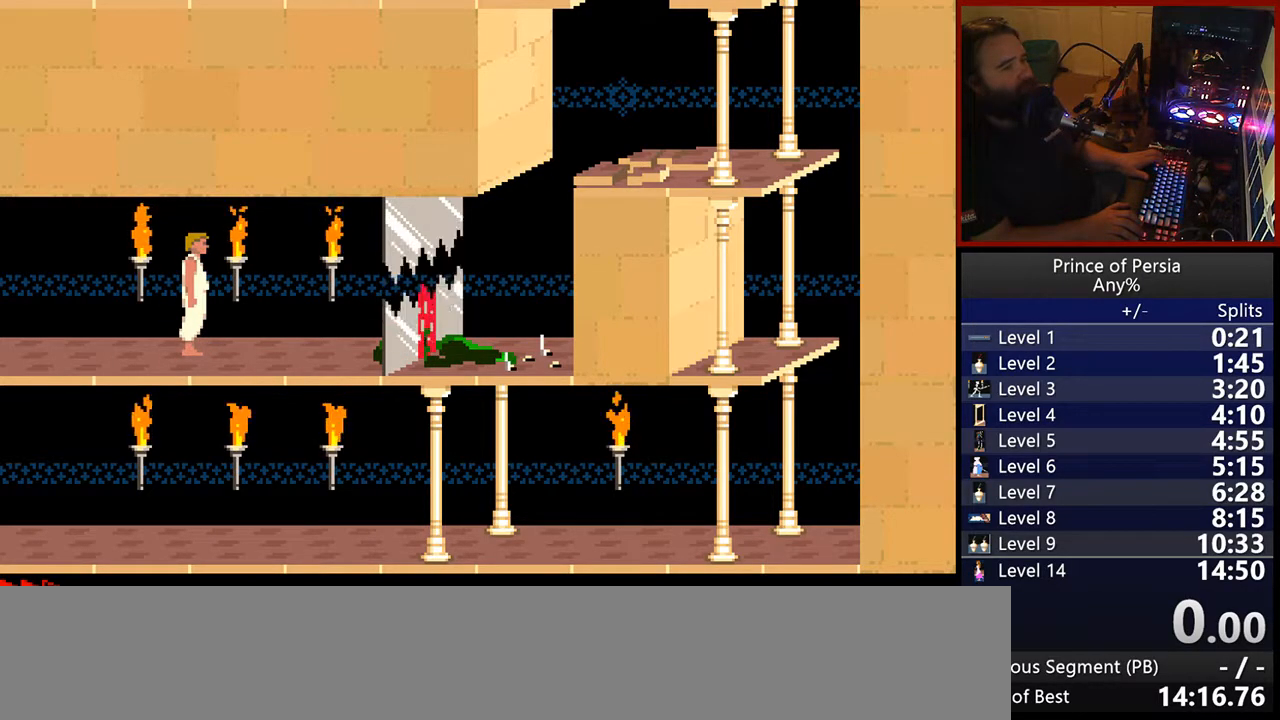
{"keys": ["shift"], "events": [[167, "shift", "down"]]}
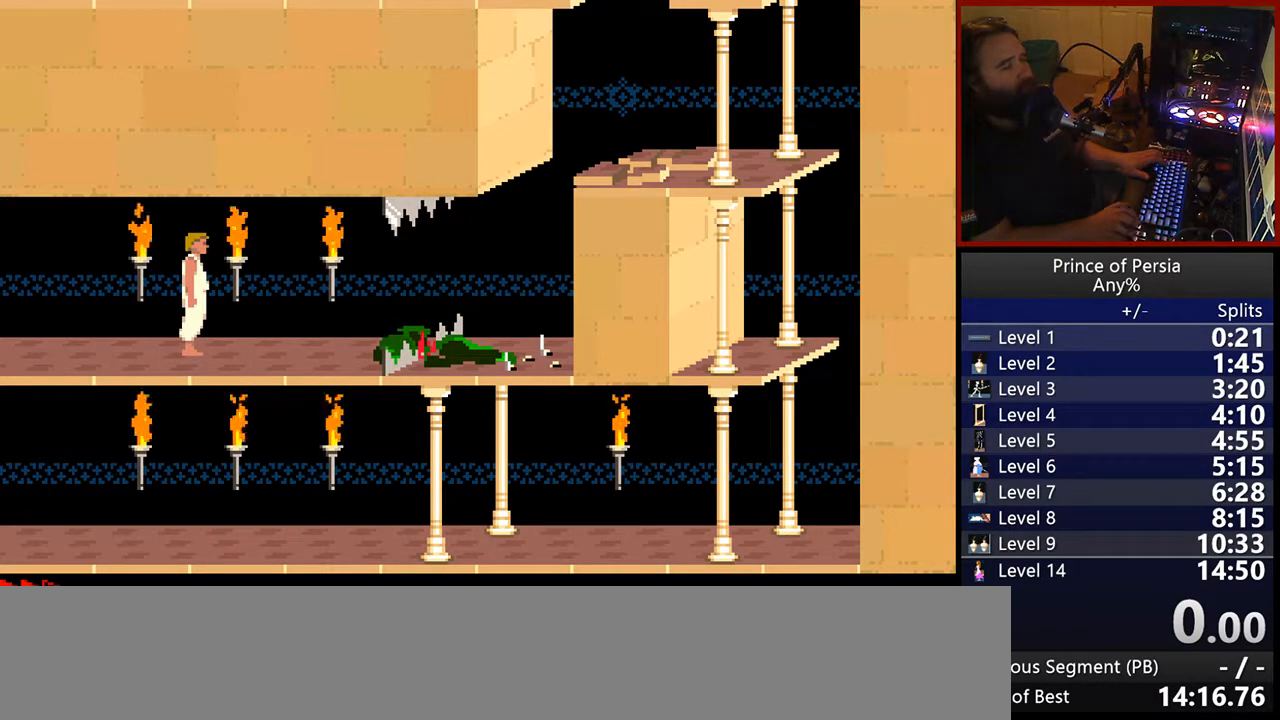
{"keys": ["shift"], "events": [[67, "right", "down"], [250, "right", "up"]]}
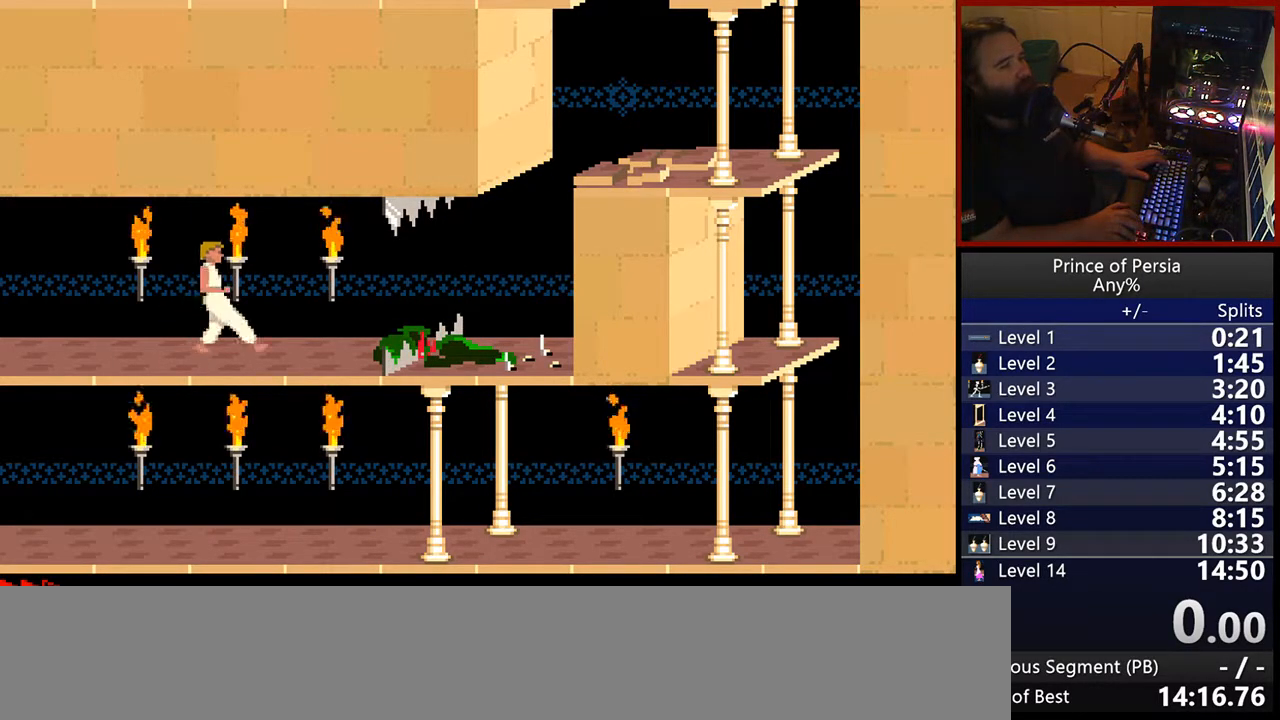
{"keys": ["shift"], "events": []}
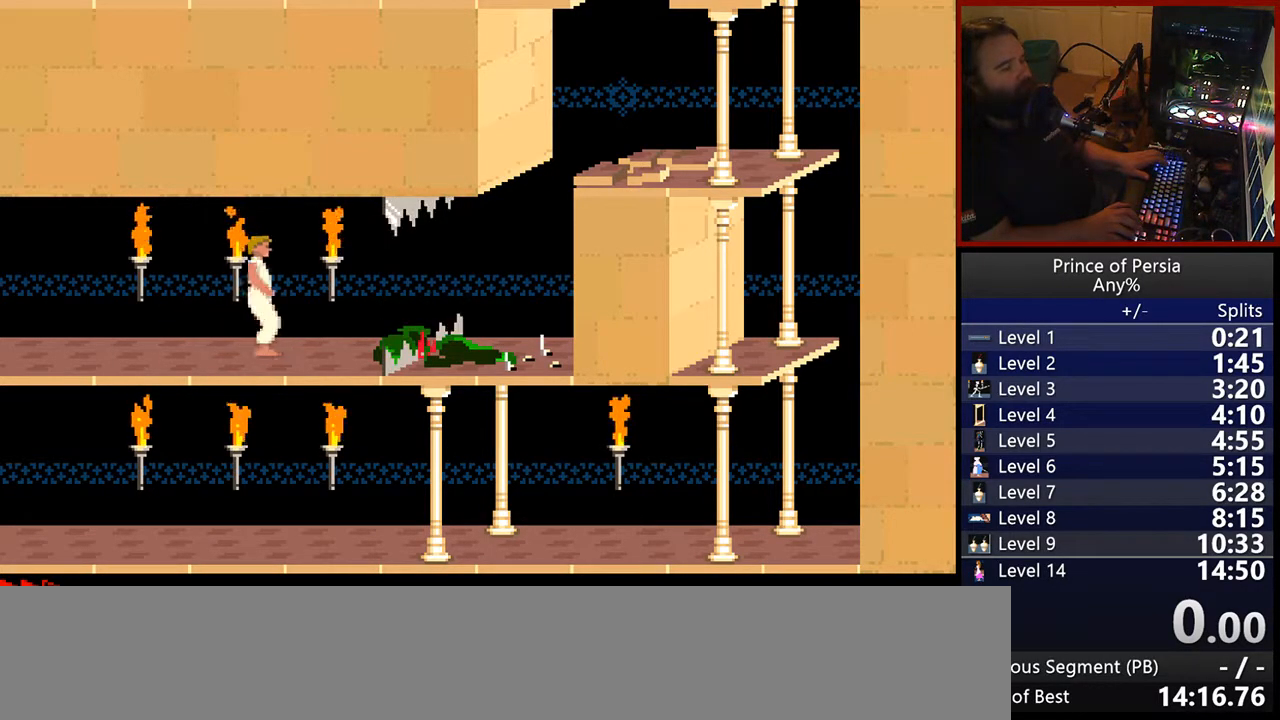
{"keys": ["shift"], "events": [[100, "right", "down"], [300, "right", "up"]]}
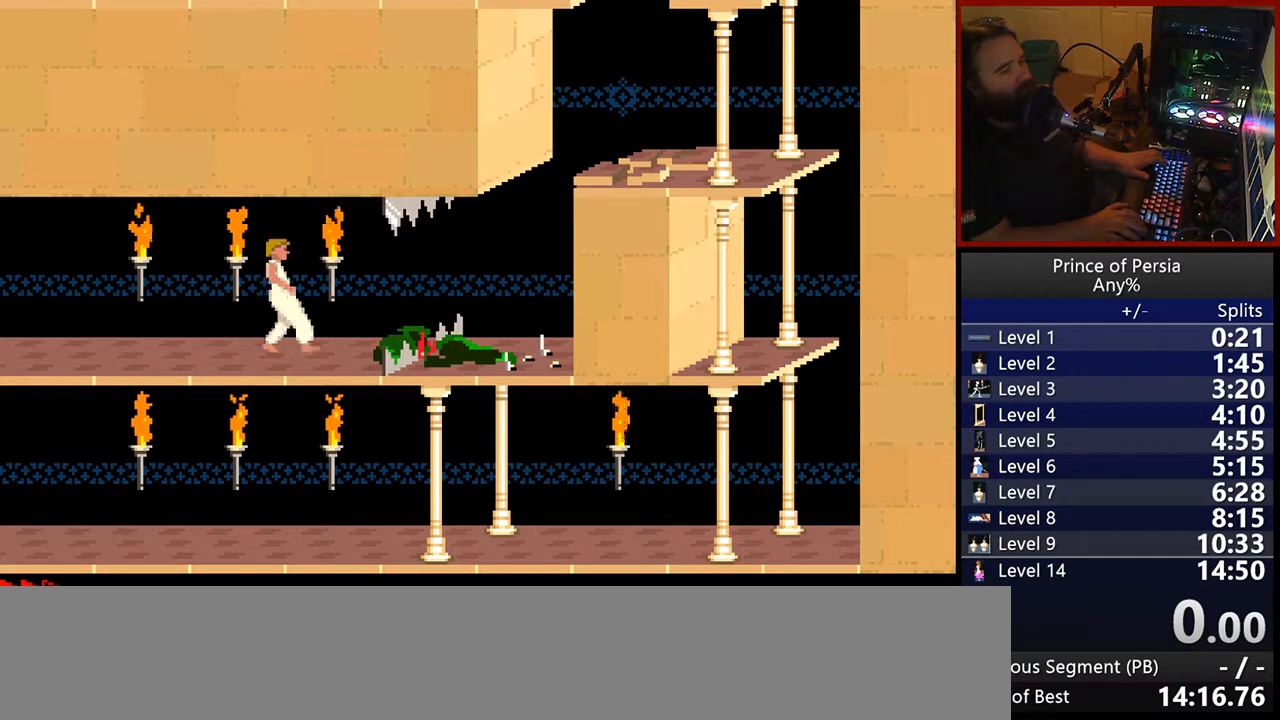
{"keys": ["shift"], "events": []}
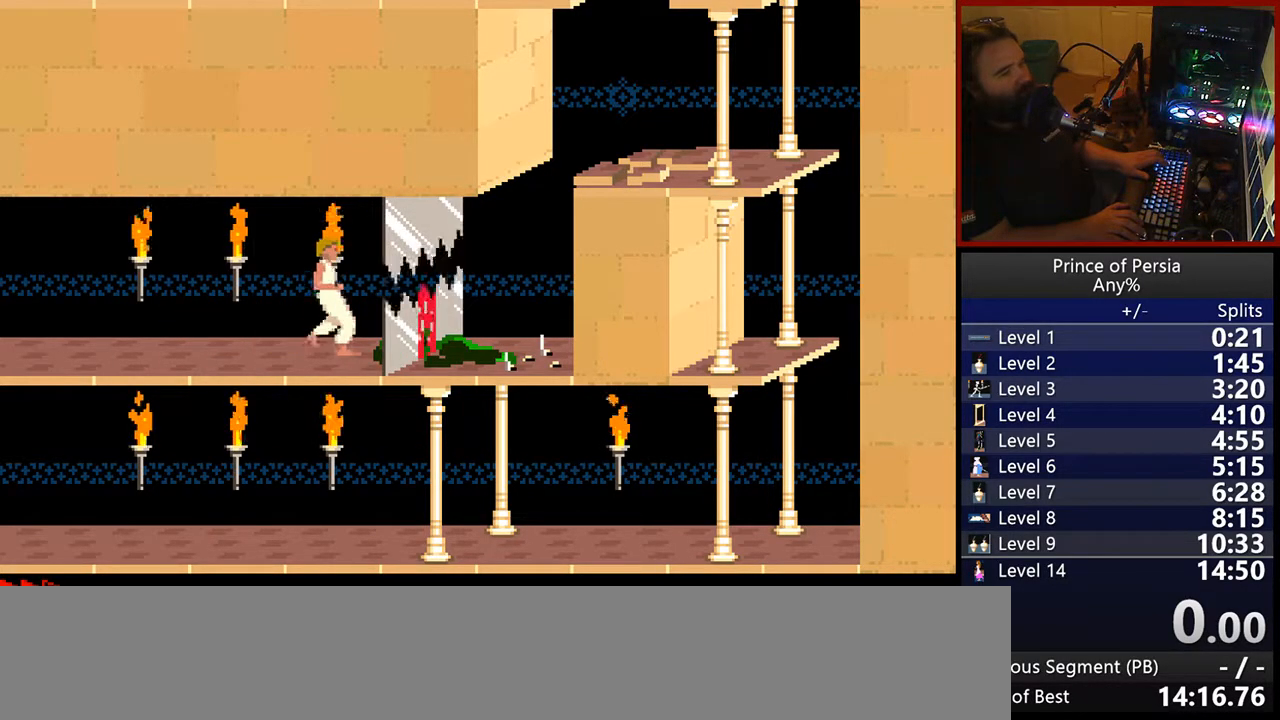
{"keys": ["shift"], "events": [[150, "right", "down"], [283, "right", "up"]]}
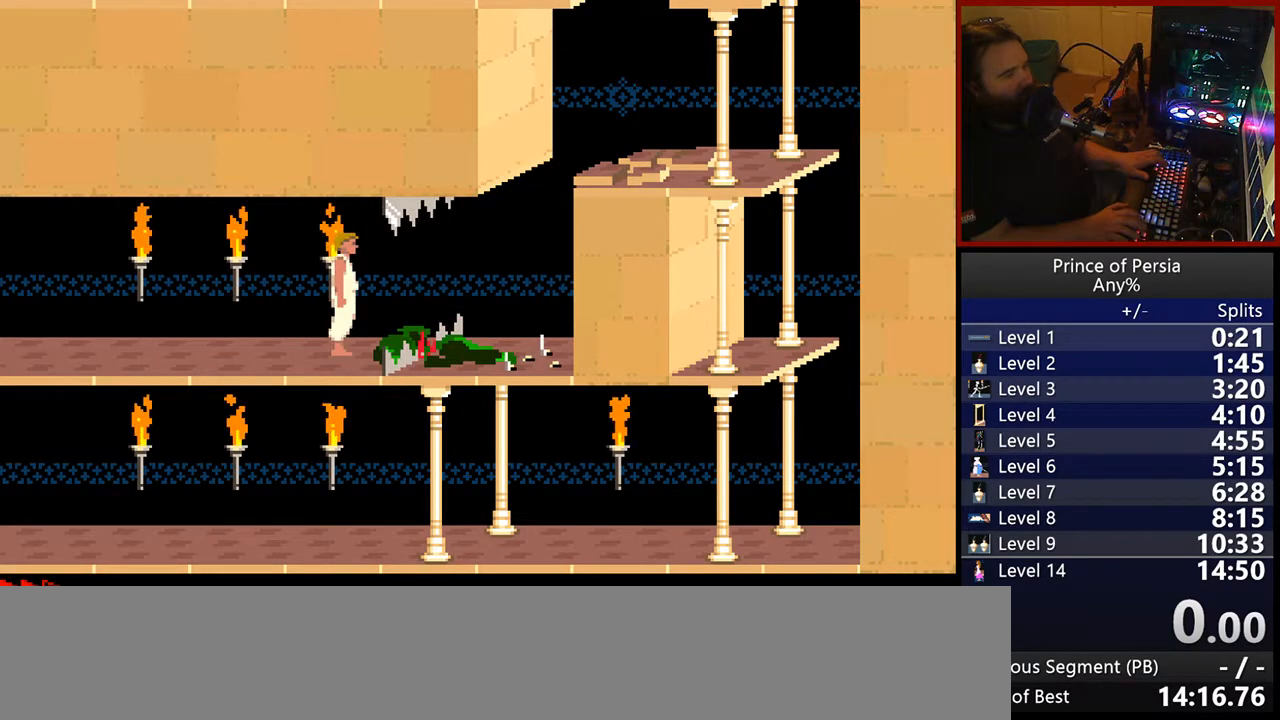
{"keys": ["shift"], "events": [[267, "right", "down"], [400, "right", "up"]]}
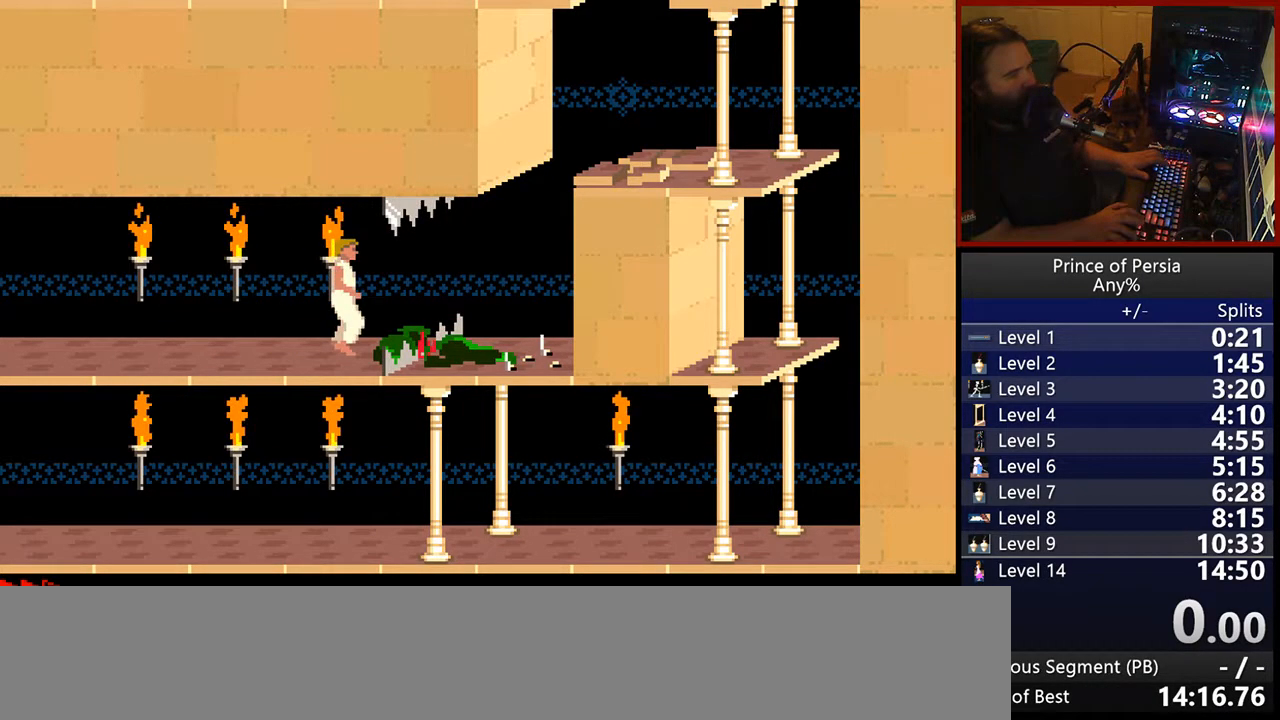
{"keys": ["shift"], "events": []}
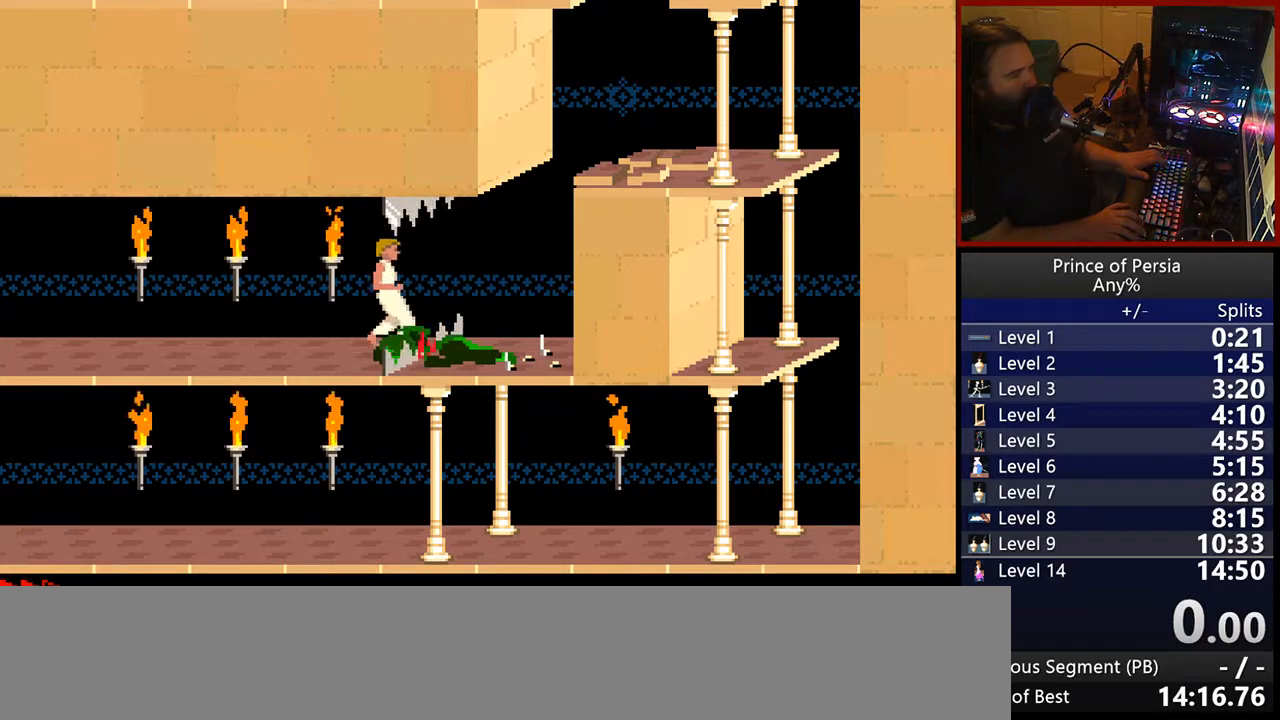
{"keys": ["shift"], "events": []}
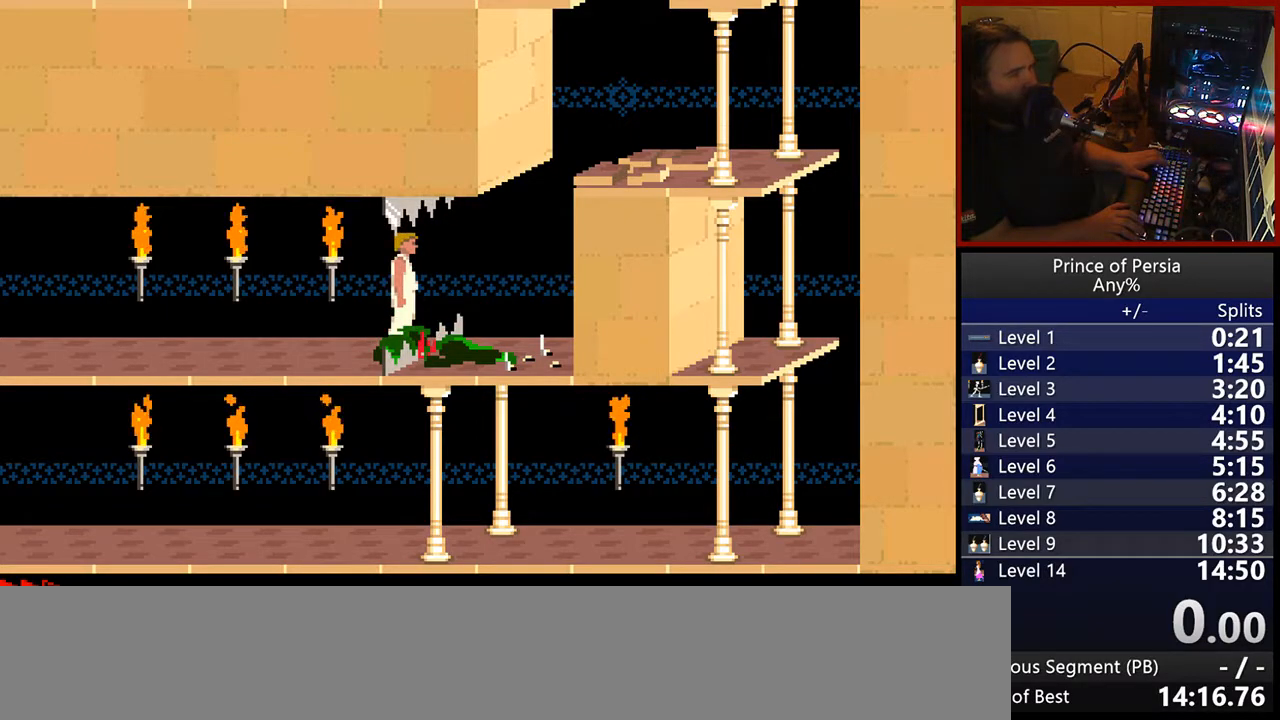
{"keys": ["shift"], "events": []}
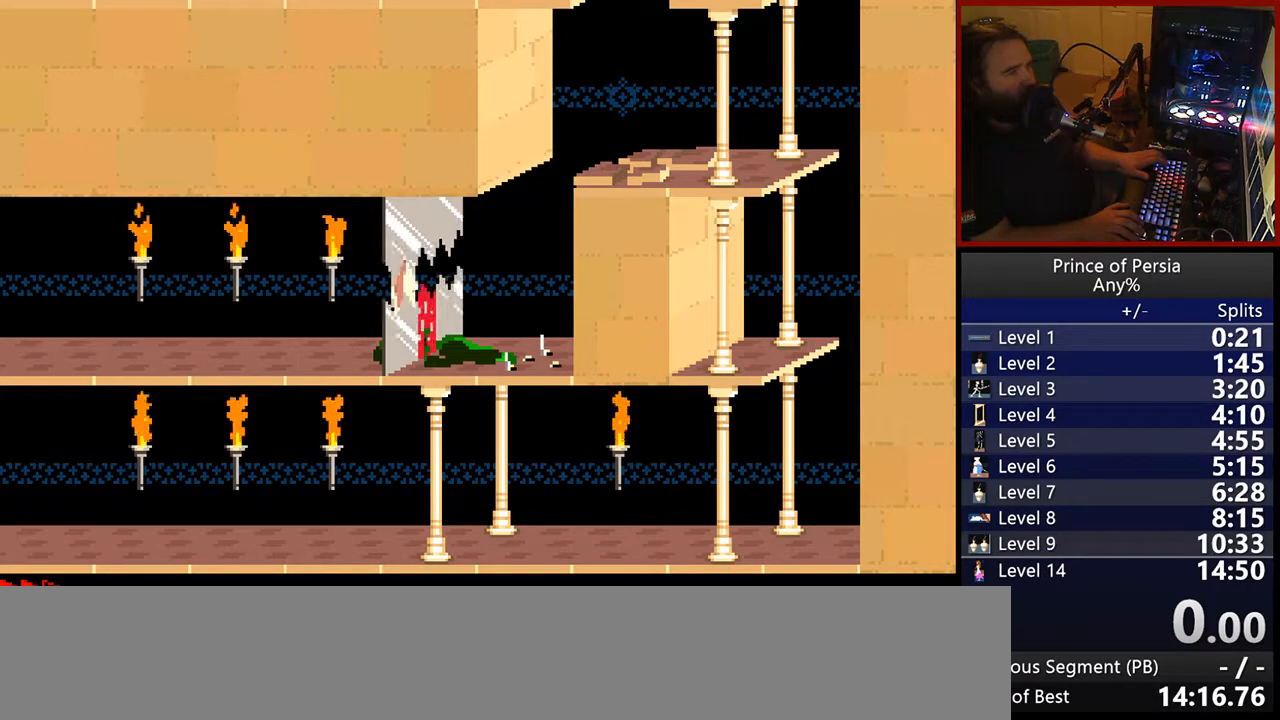
{"keys": ["shift"], "events": []}
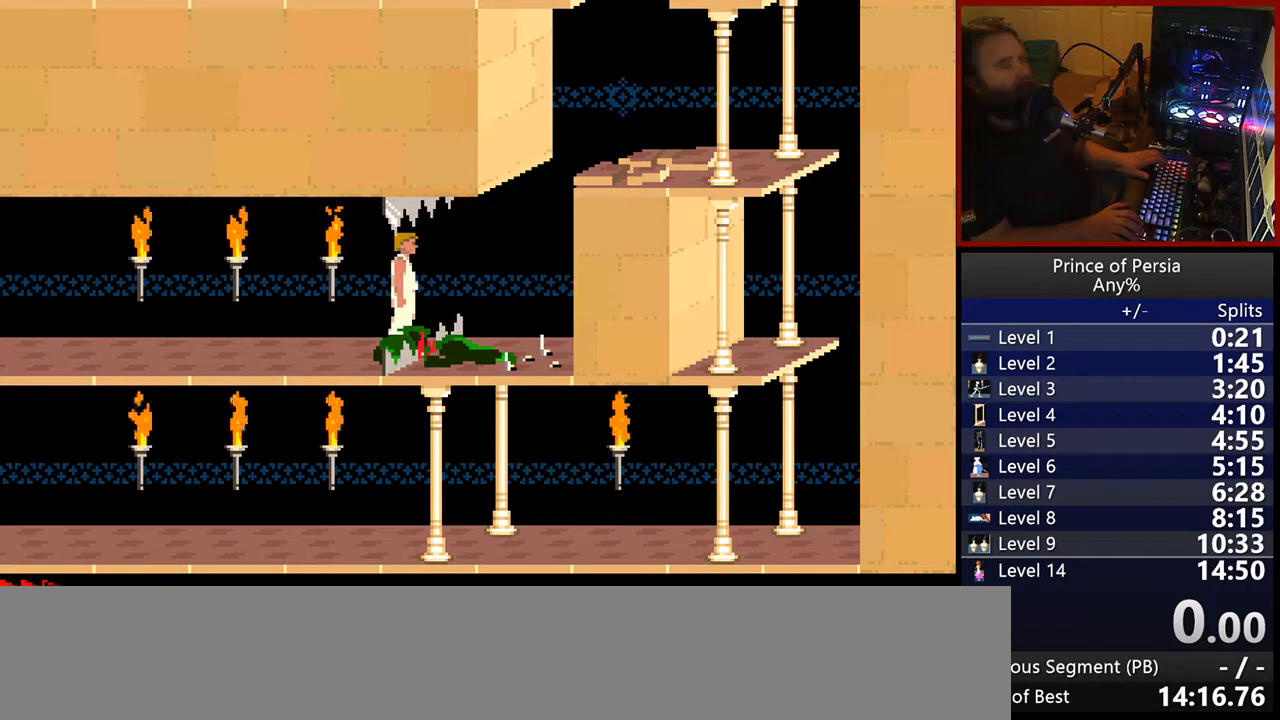
{"keys": ["shift"], "events": []}
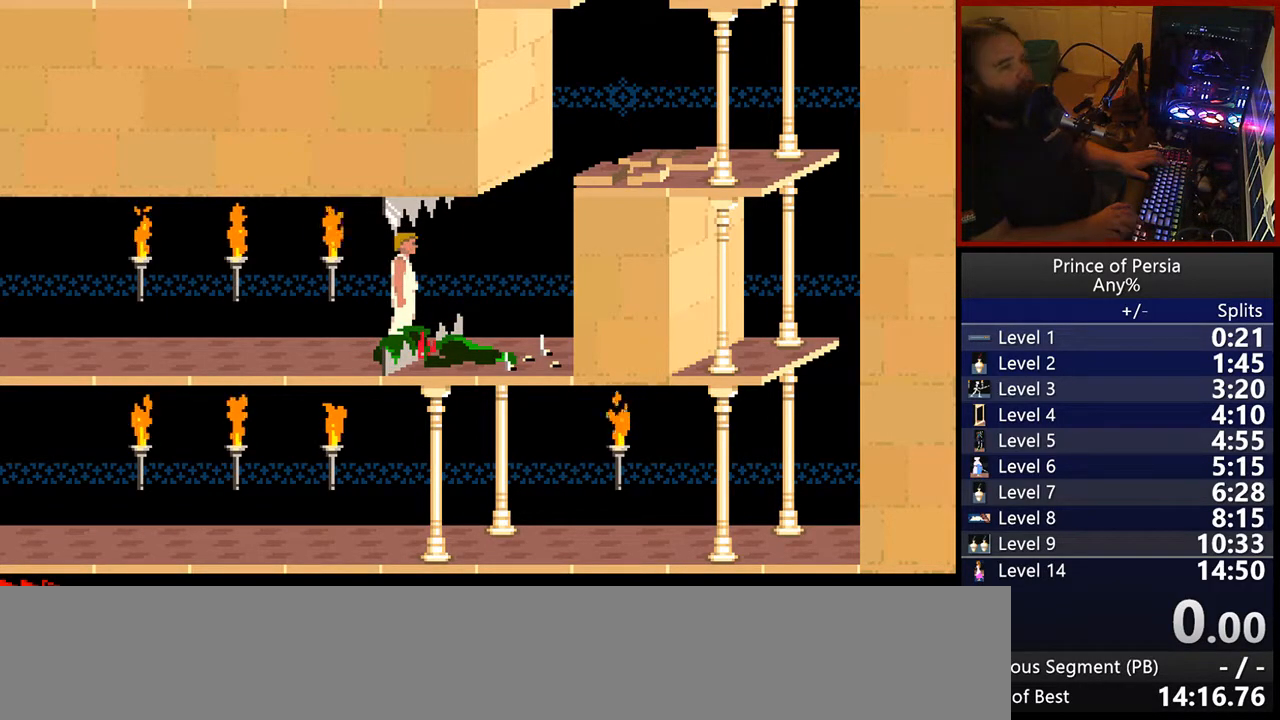
{"keys": ["shift"], "events": [[117, "right", "down"], [233, "right", "up"]]}
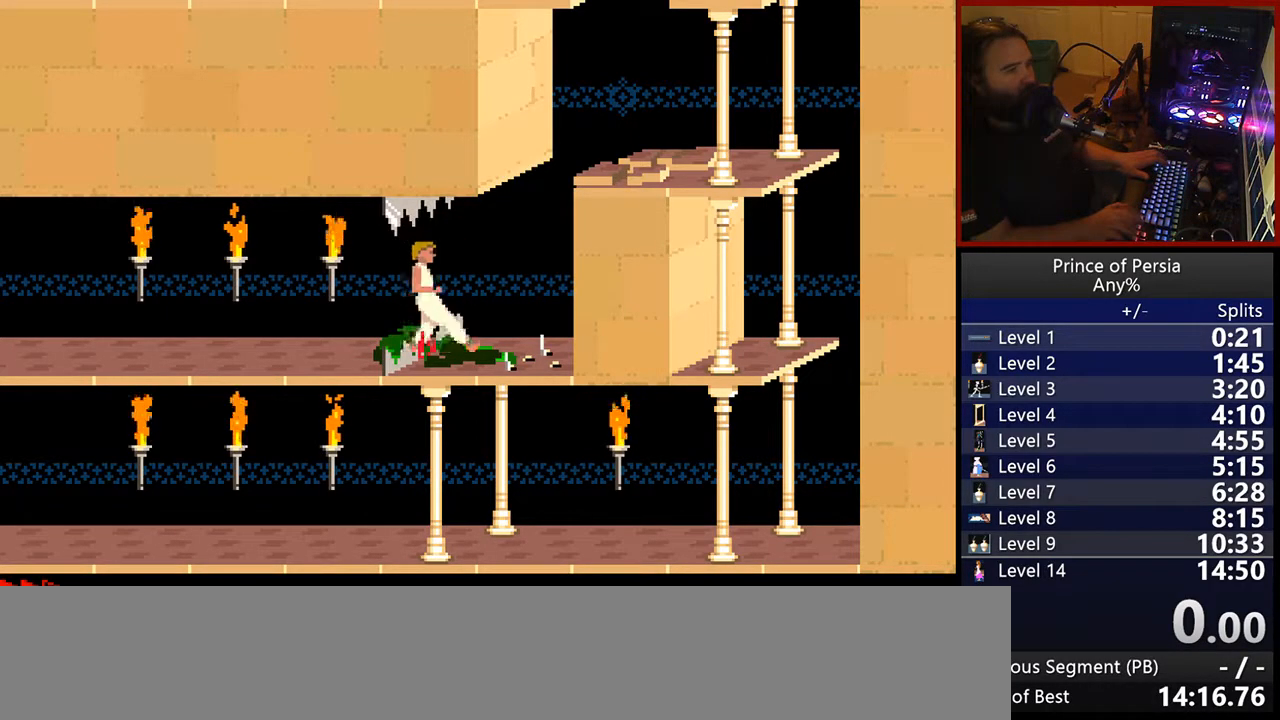
{"keys": ["shift"], "events": []}
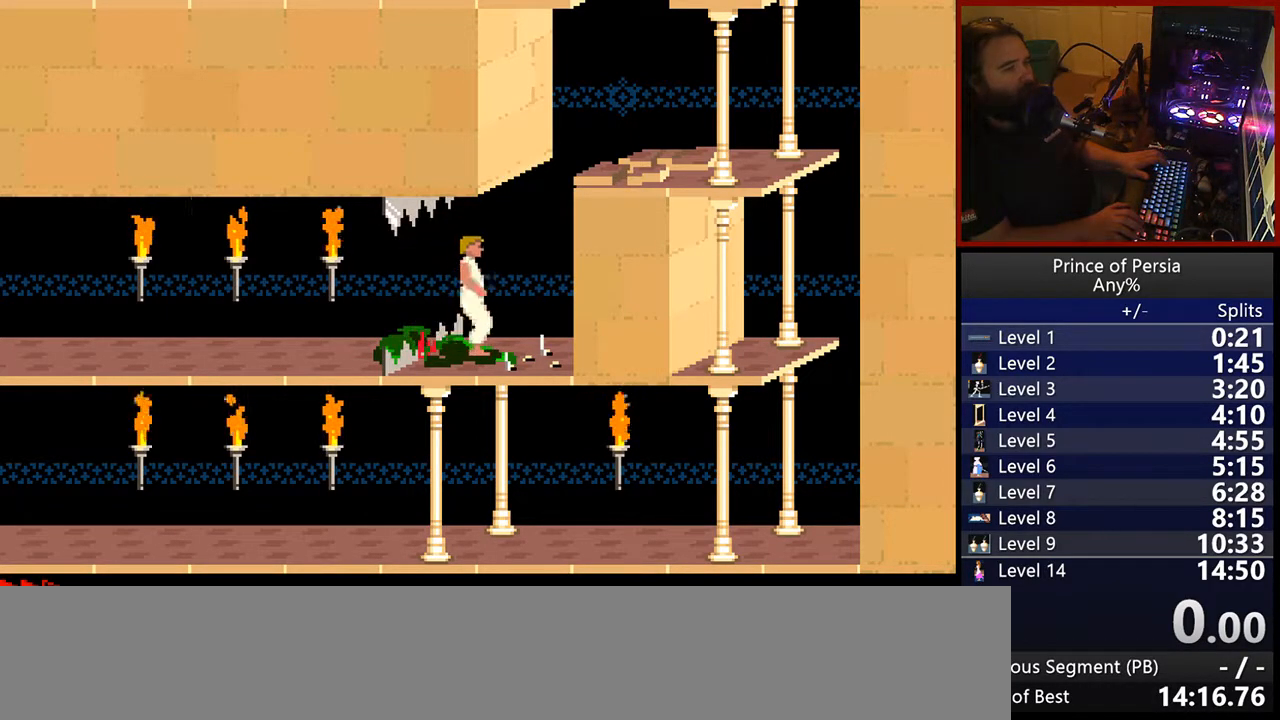
{"keys": ["shift"], "events": []}
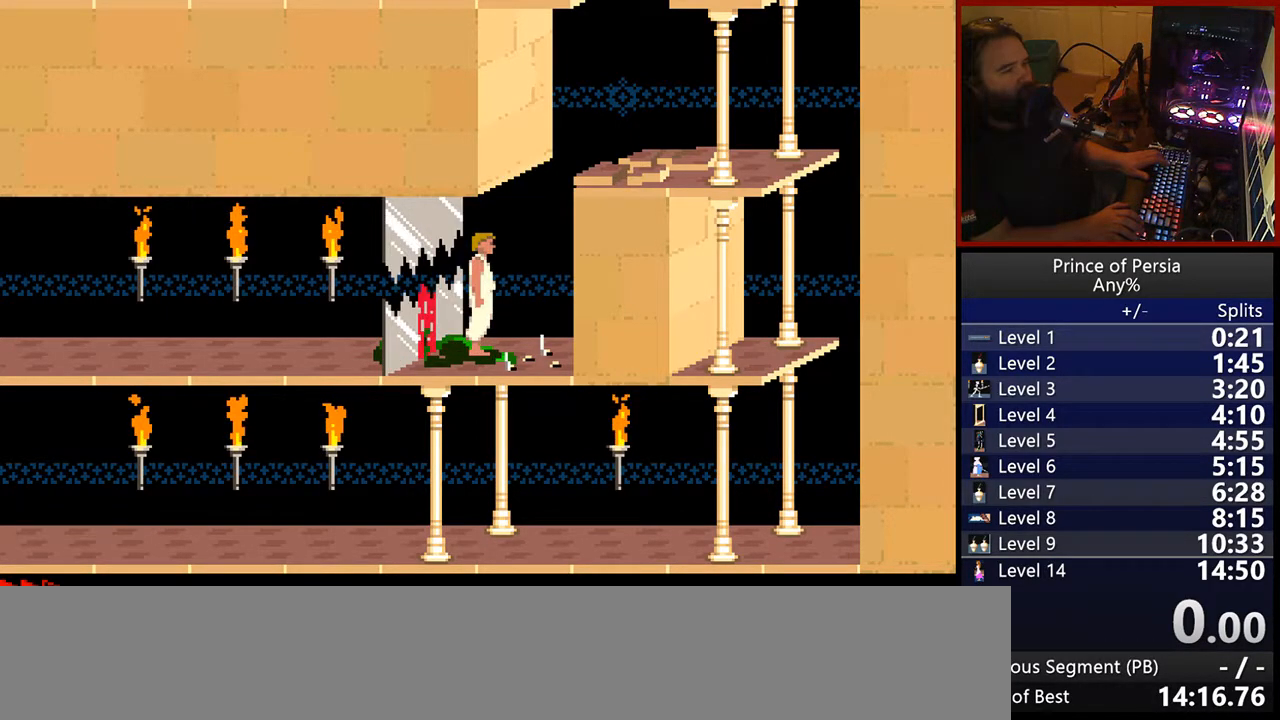
{"keys": ["shift"], "events": [[317, "right", "down"], [500, "right", "up"]]}
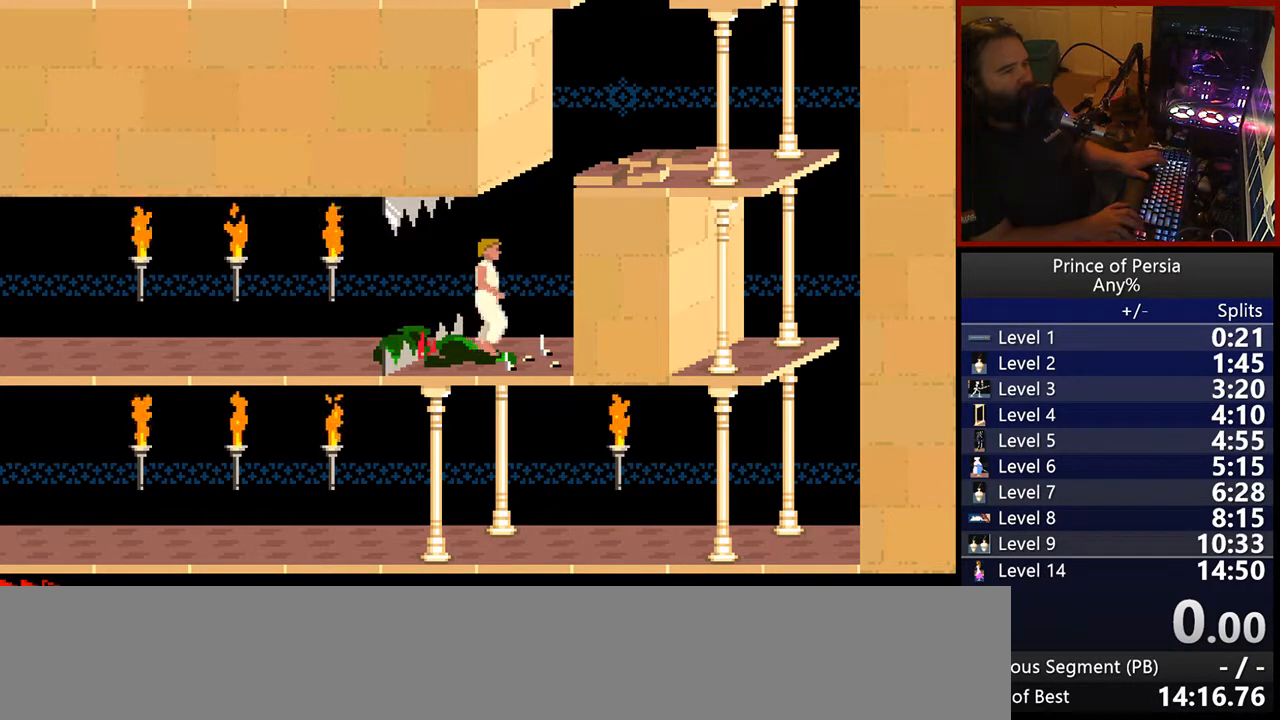
{"keys": ["shift"], "events": []}
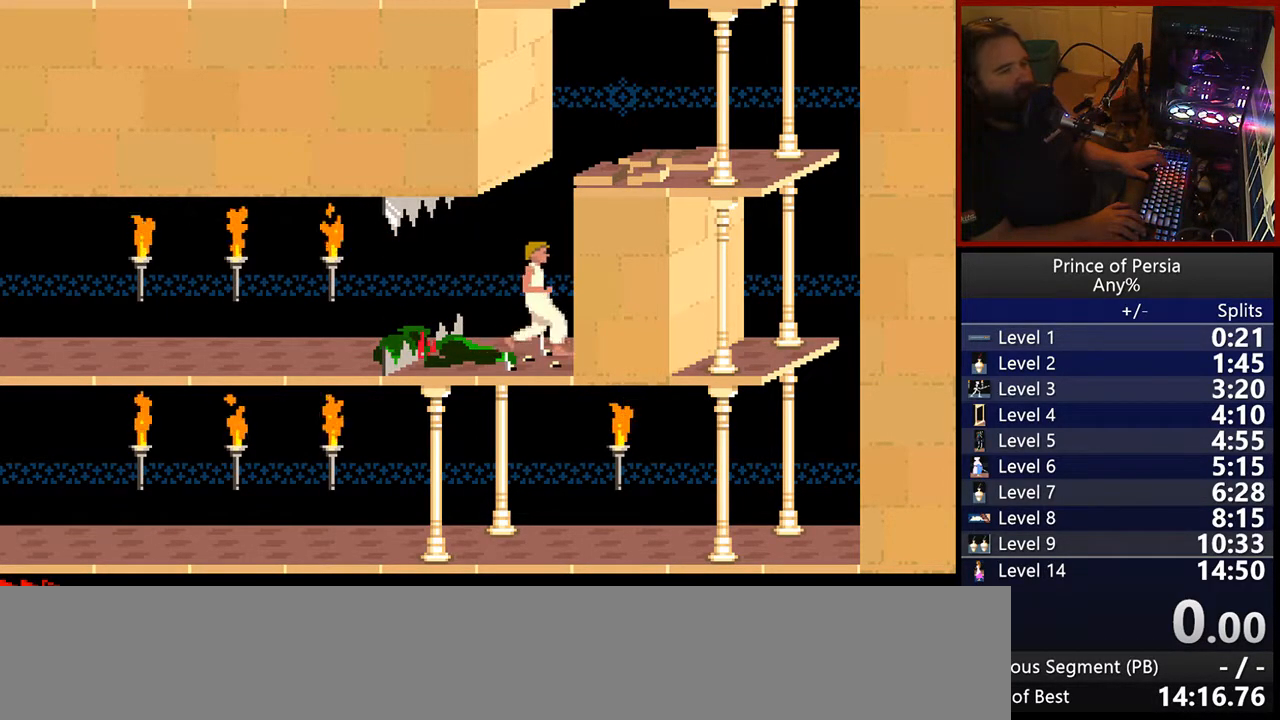
{"keys": ["right", "shift"], "events": [[433, "right", "down"]]}
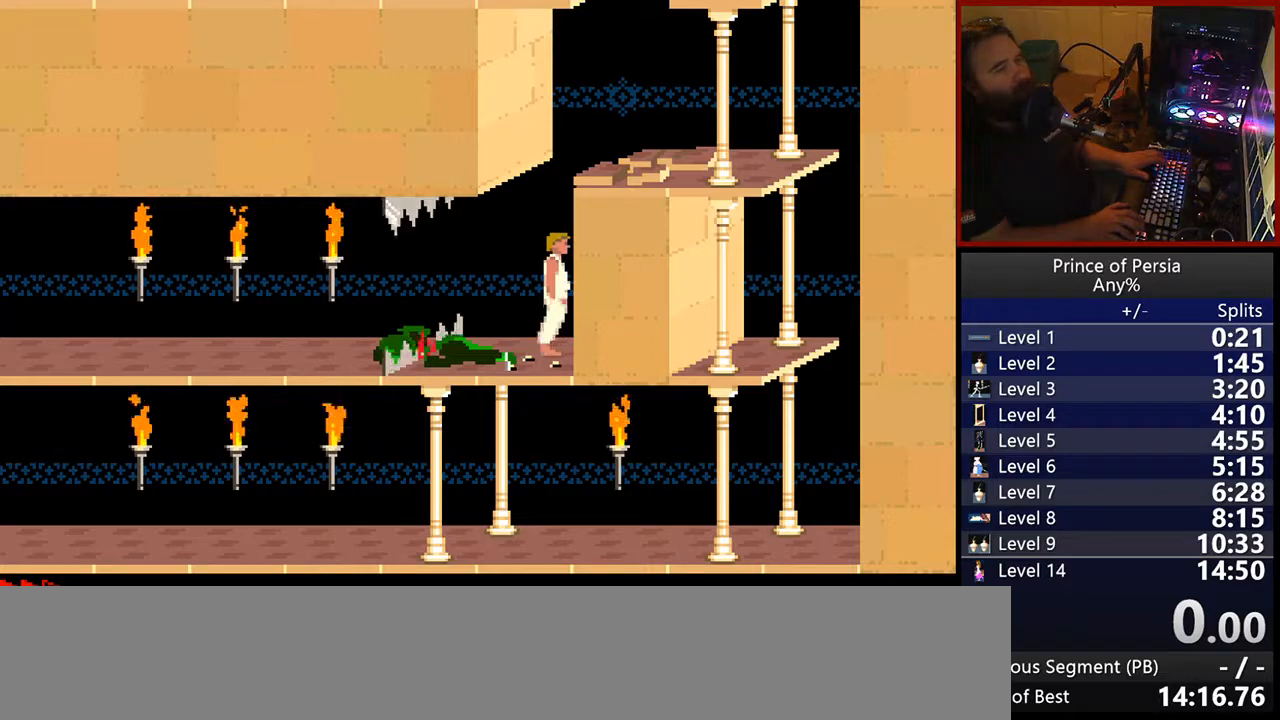
{"keys": [], "events": [[267, "right", "up"], [500, "shift", "up"]]}
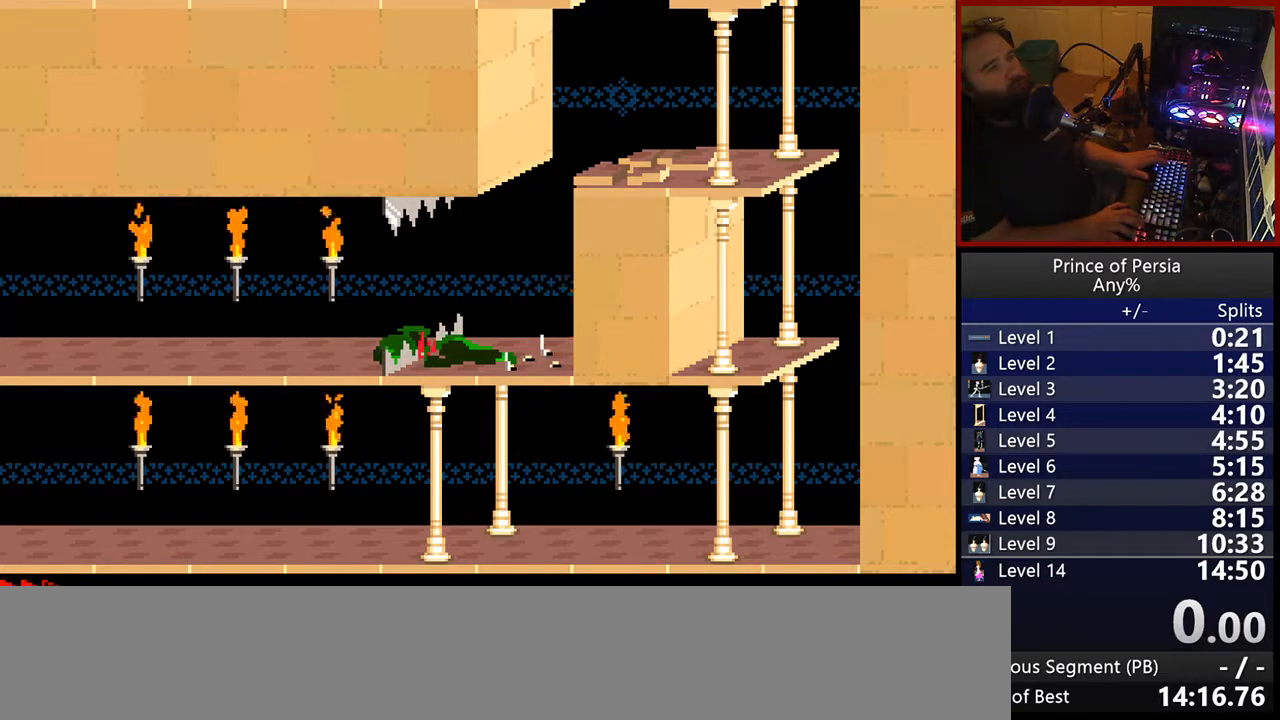
{"keys": ["jump"], "events": [[167, "jump", "down"]]}
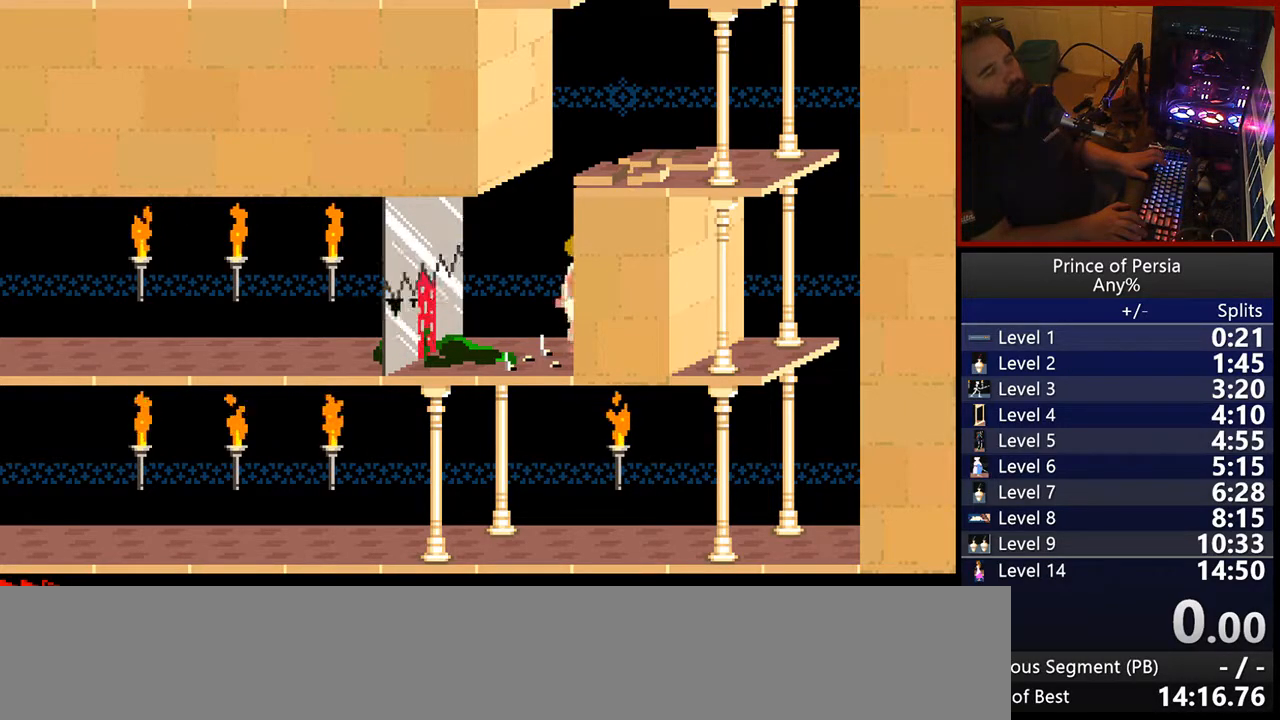
{"keys": ["jump"], "events": []}
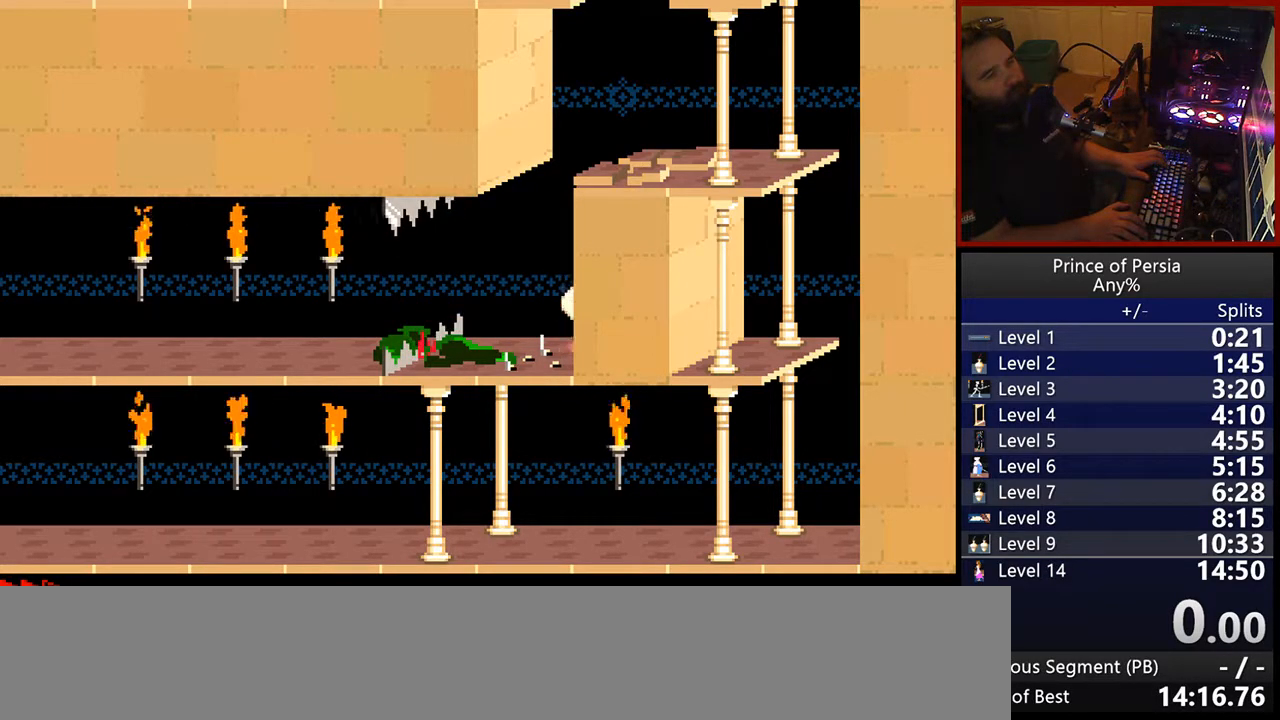
{"keys": ["jump"], "events": []}
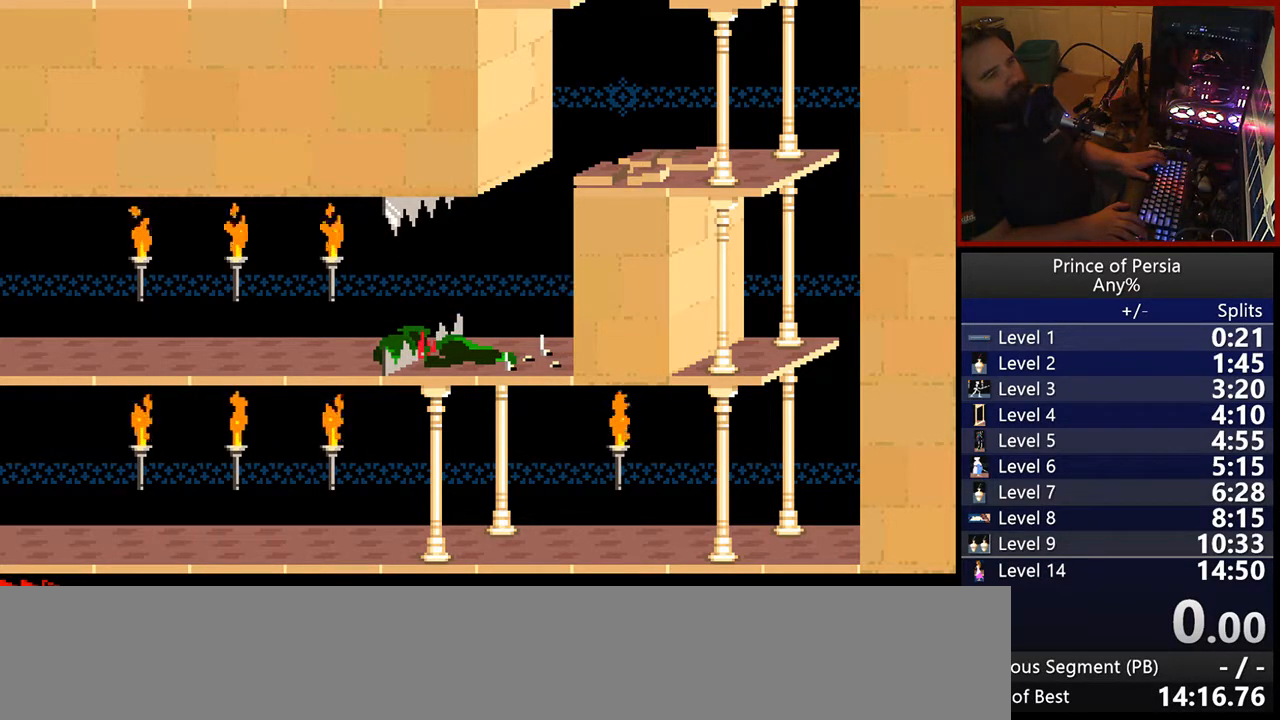
{"keys": ["jump"], "events": []}
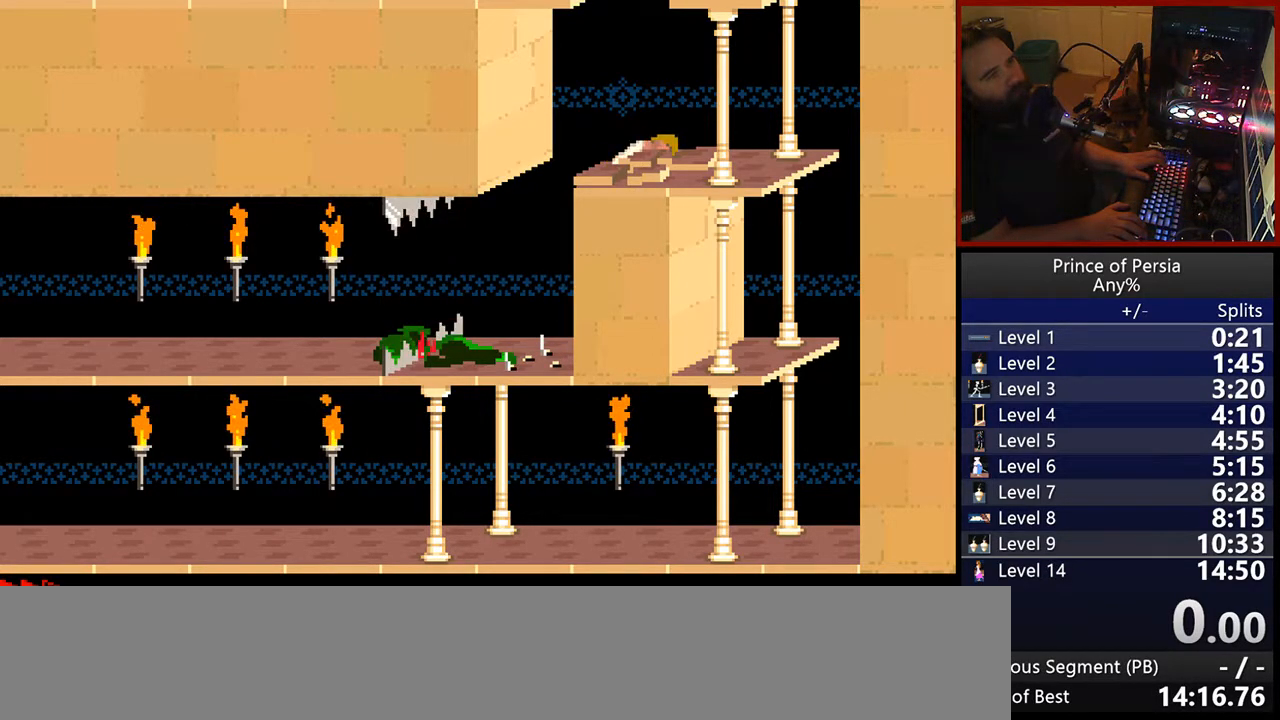
{"keys": ["jump"], "events": []}